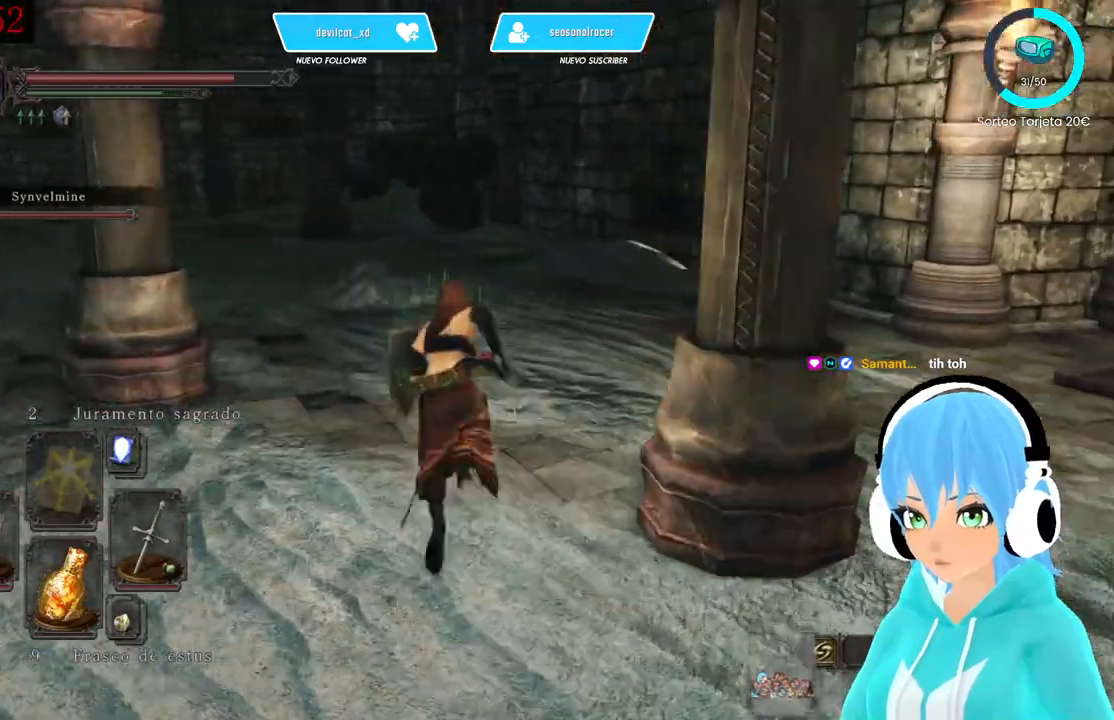
Gameplay with a controller (Xbox layout); each line is a JSON object with the inputs held at the frame after it. "events" lists button and stick changes between this image and that frame as [ms after this image, input, new state], when the widget could be followed in between.
{"buttons": [], "left_stick": "up", "right_stick": "left", "events": [[167, "B", "up"], [333, "right_stick", "left"]]}
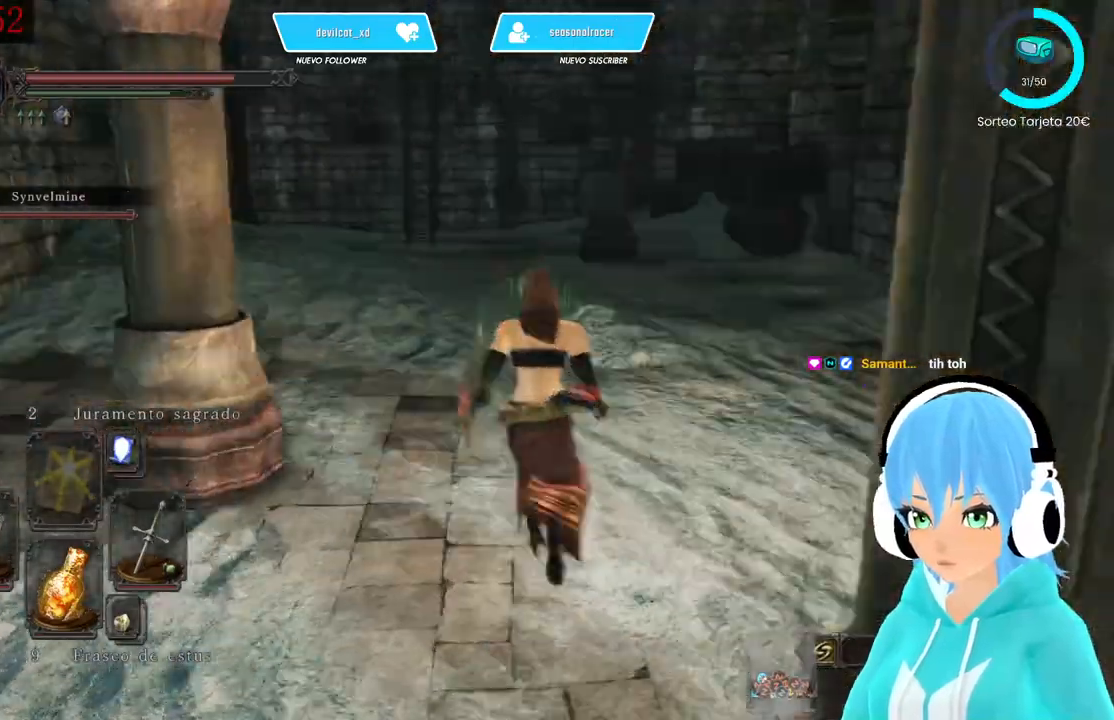
{"buttons": ["B"], "left_stick": "up", "right_stick": "center", "events": [[83, "right_stick", "center"], [167, "B", "down"]]}
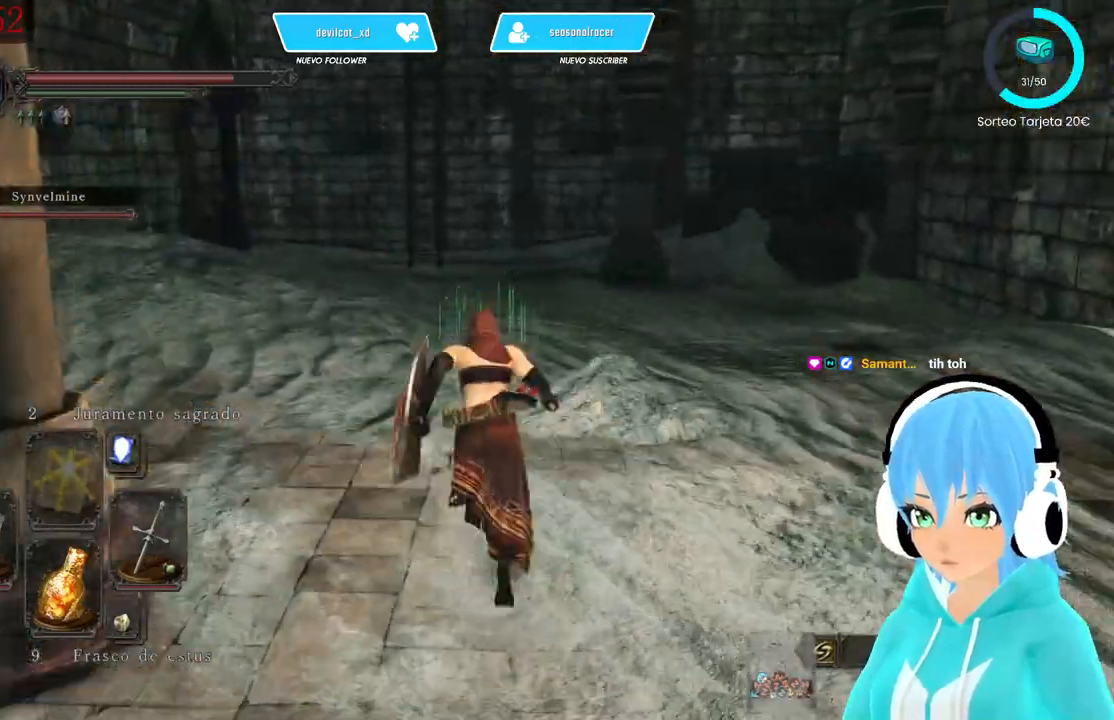
{"buttons": ["B"], "left_stick": "up", "right_stick": "center", "events": []}
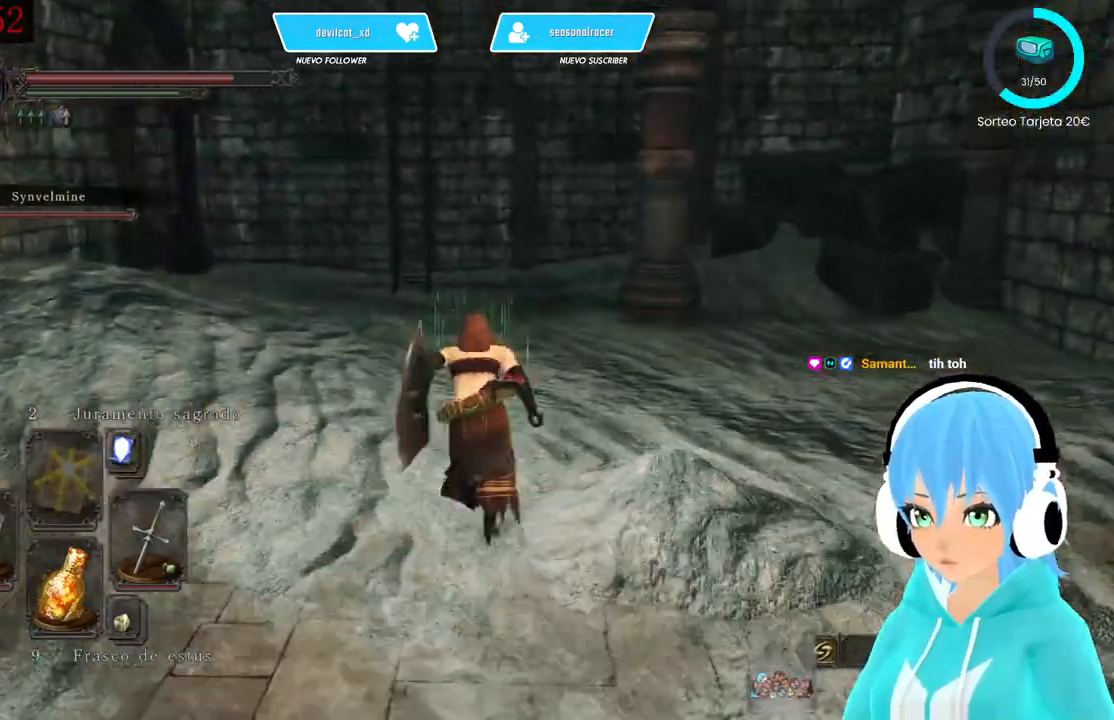
{"buttons": ["B"], "left_stick": "up", "right_stick": "center", "events": []}
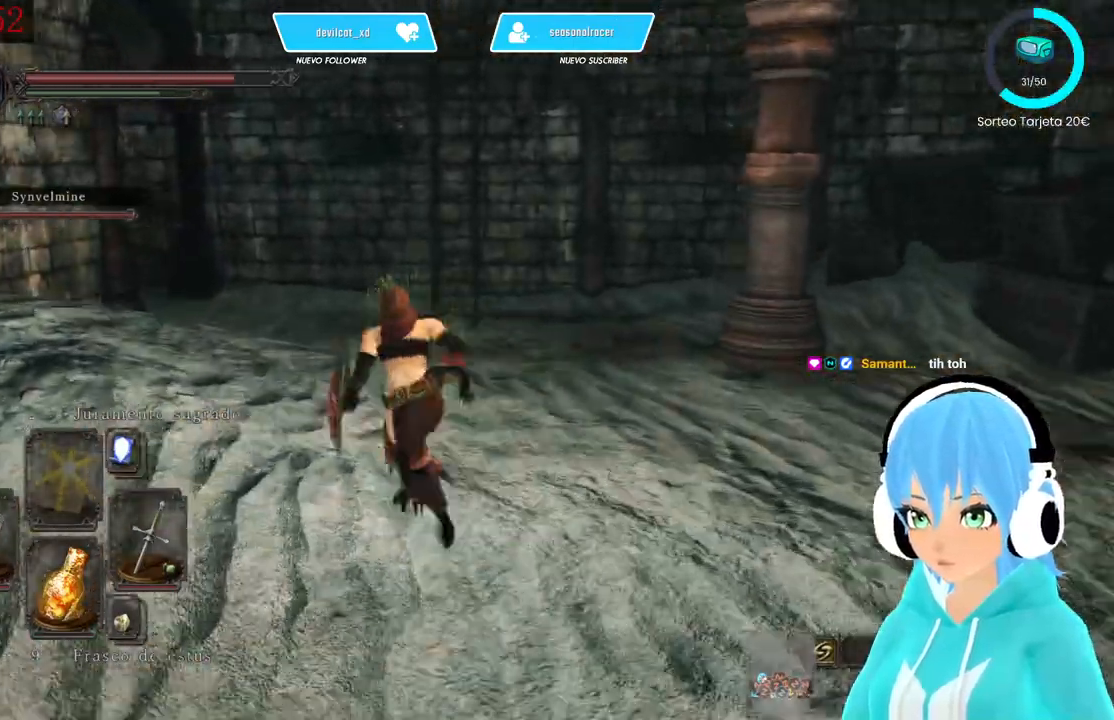
{"buttons": [], "left_stick": "up", "right_stick": "center", "events": [[417, "B", "up"]]}
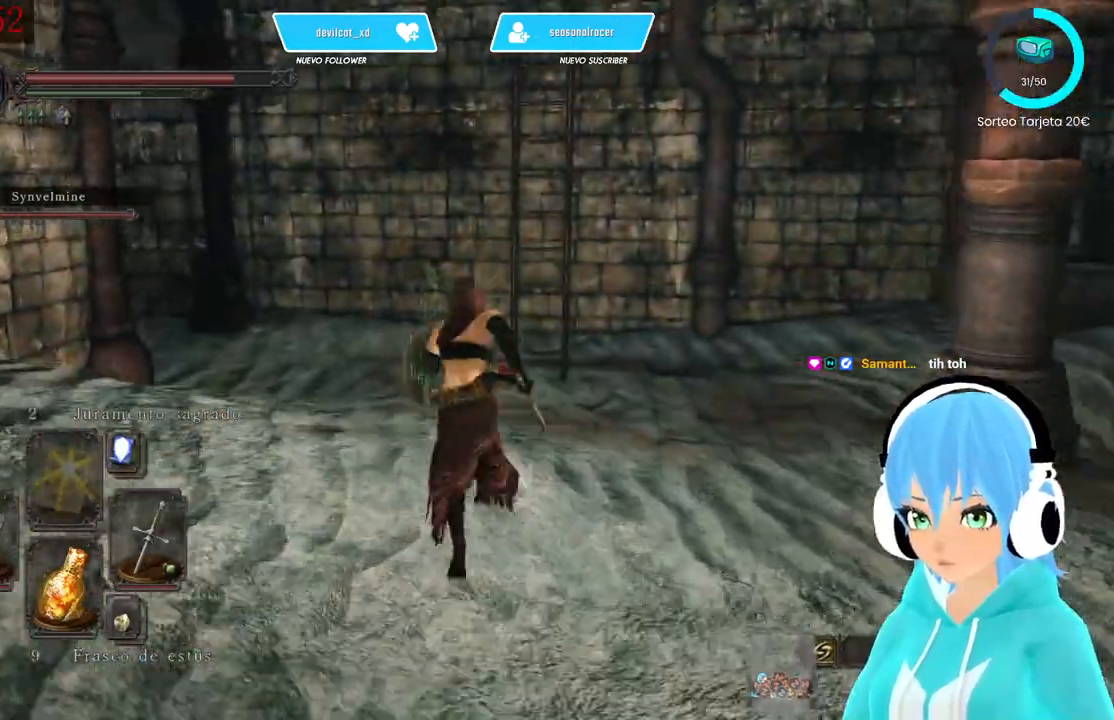
{"buttons": [], "left_stick": "up", "right_stick": "left", "events": [[333, "right_stick", "left"]]}
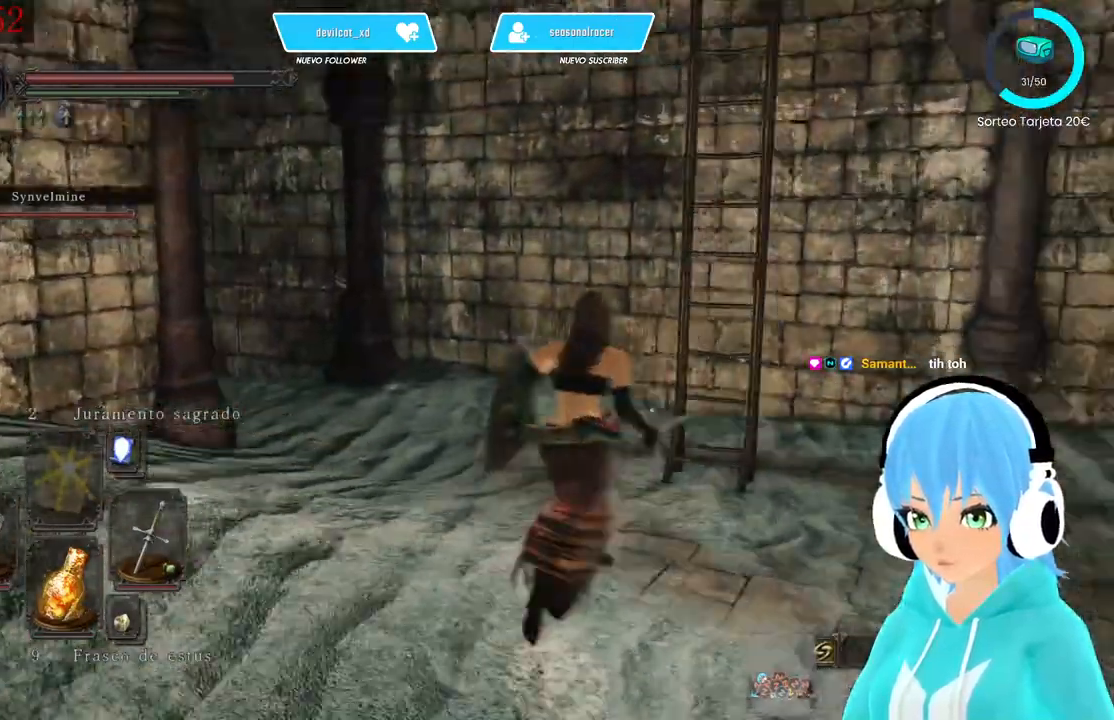
{"buttons": [], "left_stick": "up", "right_stick": "down-left", "events": [[417, "right_stick", "down-left"]]}
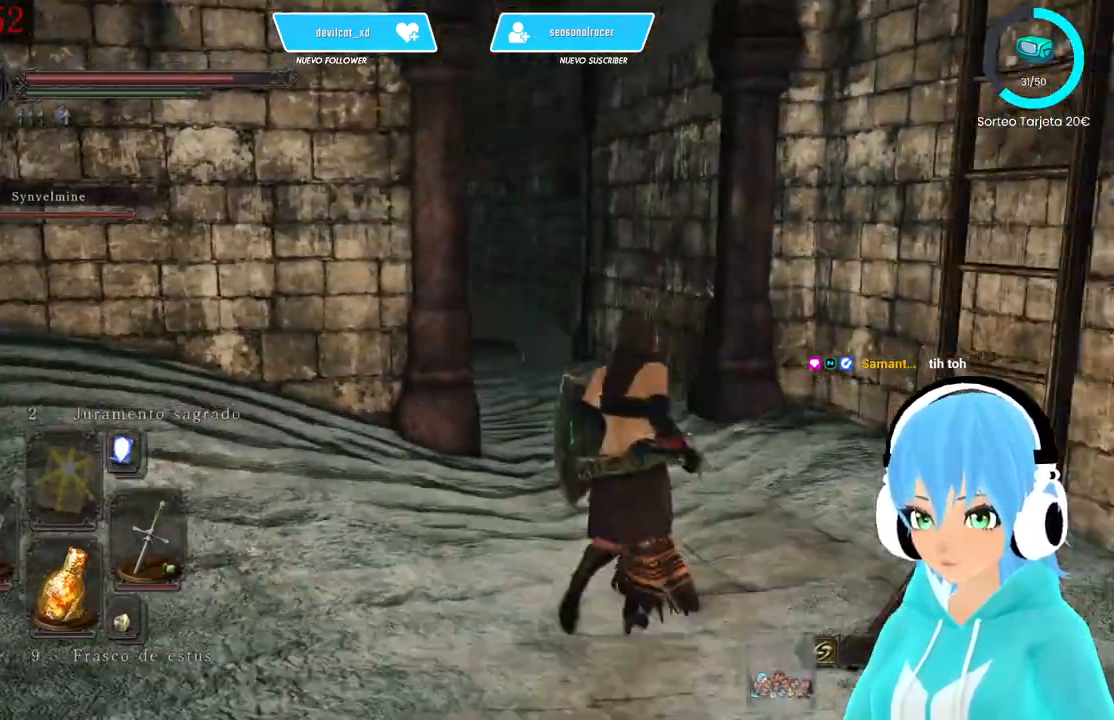
{"buttons": [], "left_stick": "up", "right_stick": "center", "events": [[167, "right_stick", "center"]]}
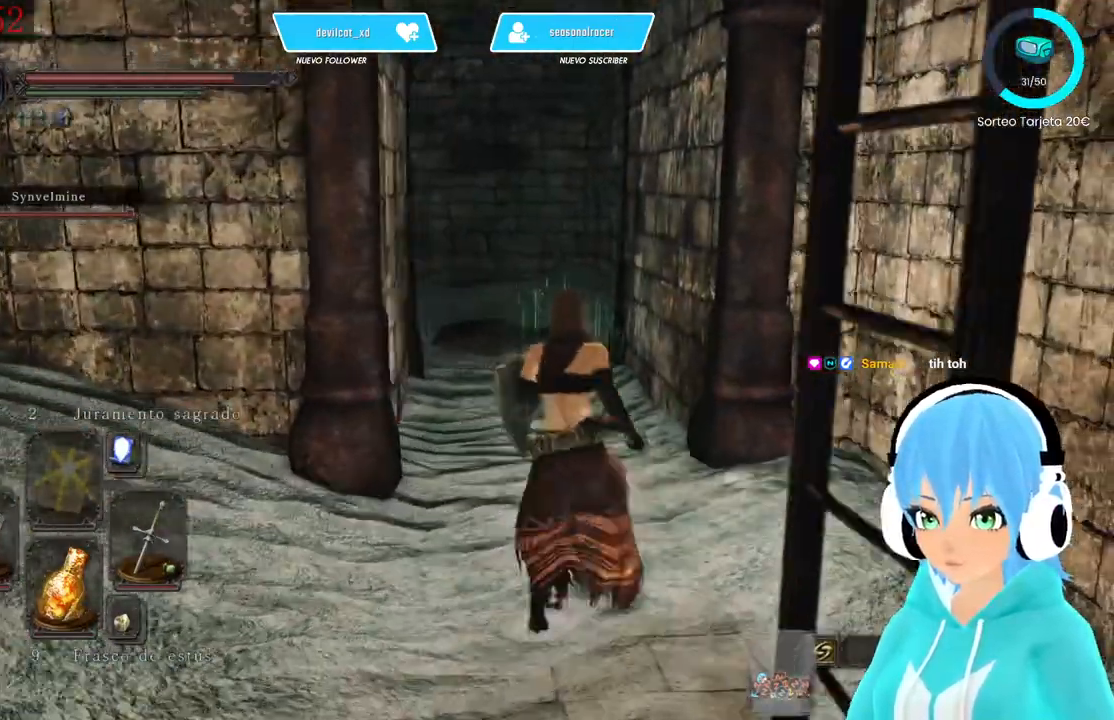
{"buttons": [], "left_stick": "up", "right_stick": "center", "events": [[83, "right_stick", "down-left"], [250, "right_stick", "center"]]}
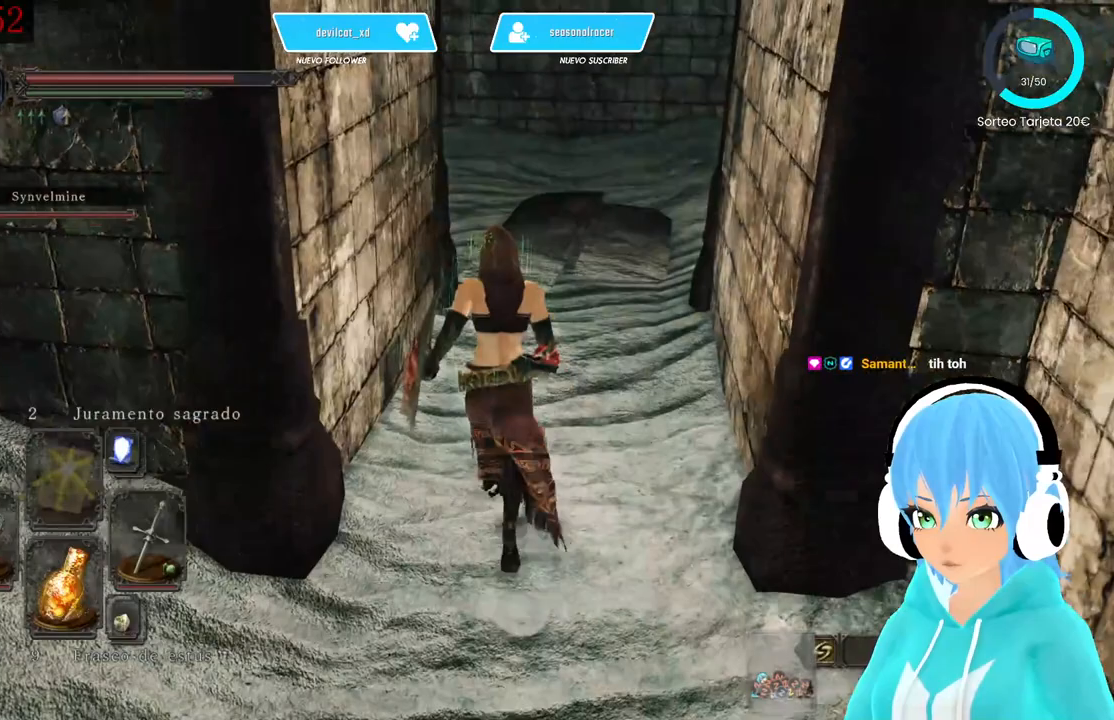
{"buttons": [], "left_stick": "up", "right_stick": "center", "events": []}
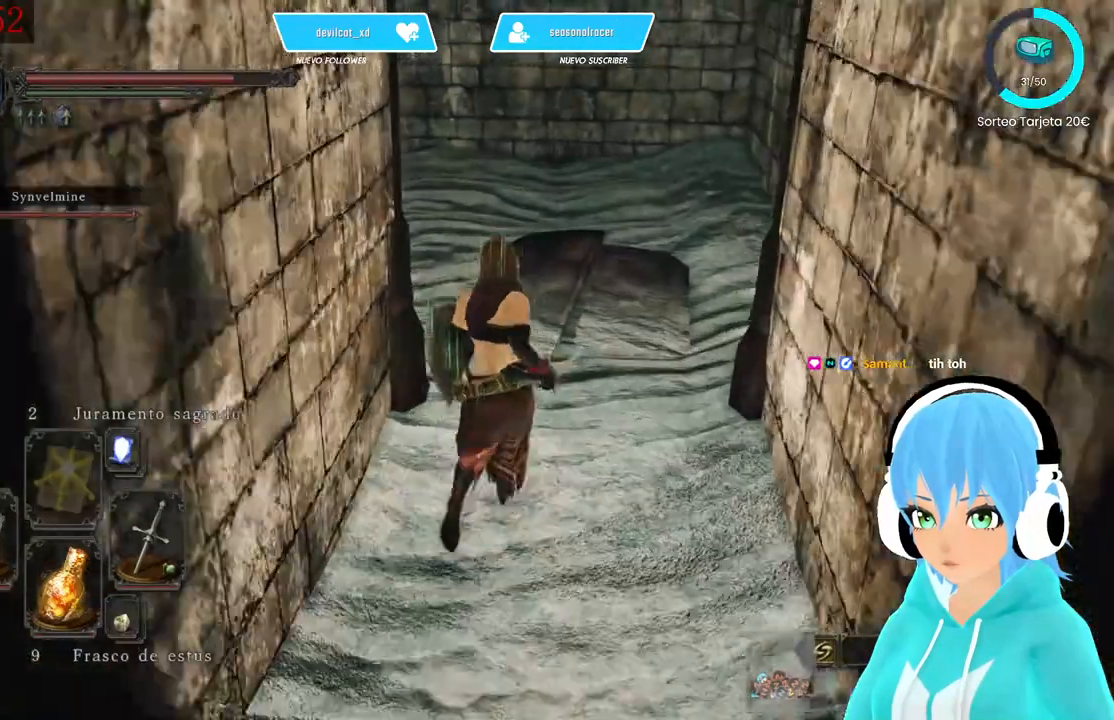
{"buttons": [], "left_stick": "up", "right_stick": "left"}
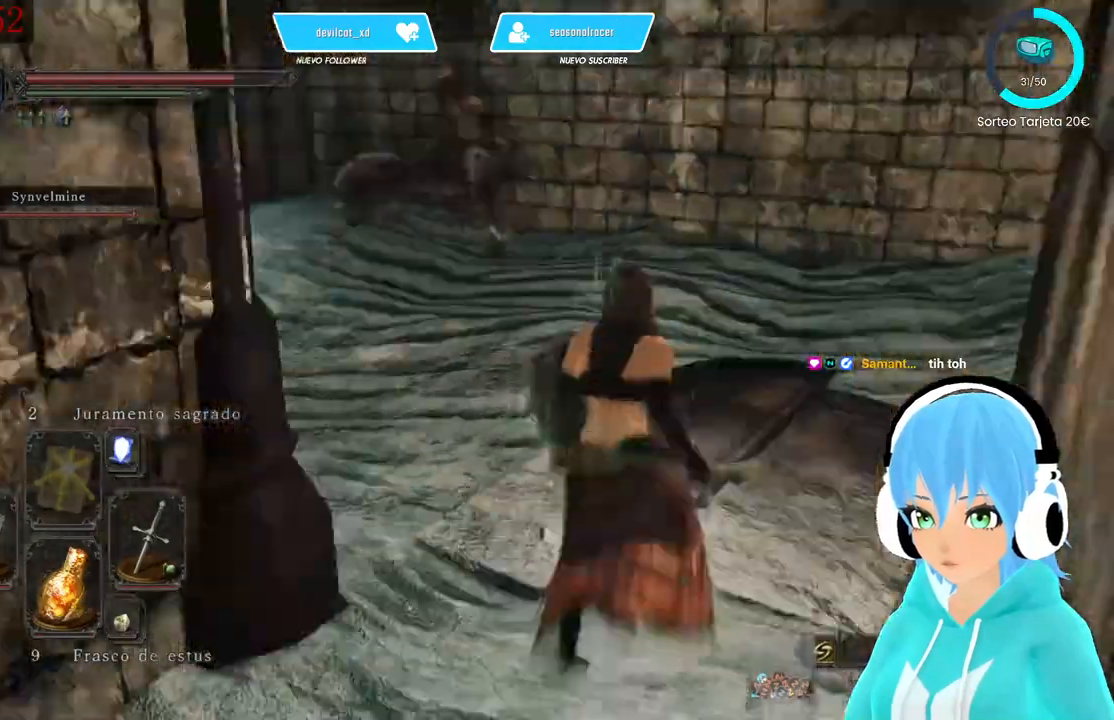
{"buttons": [], "left_stick": "up", "right_stick": "left", "events": []}
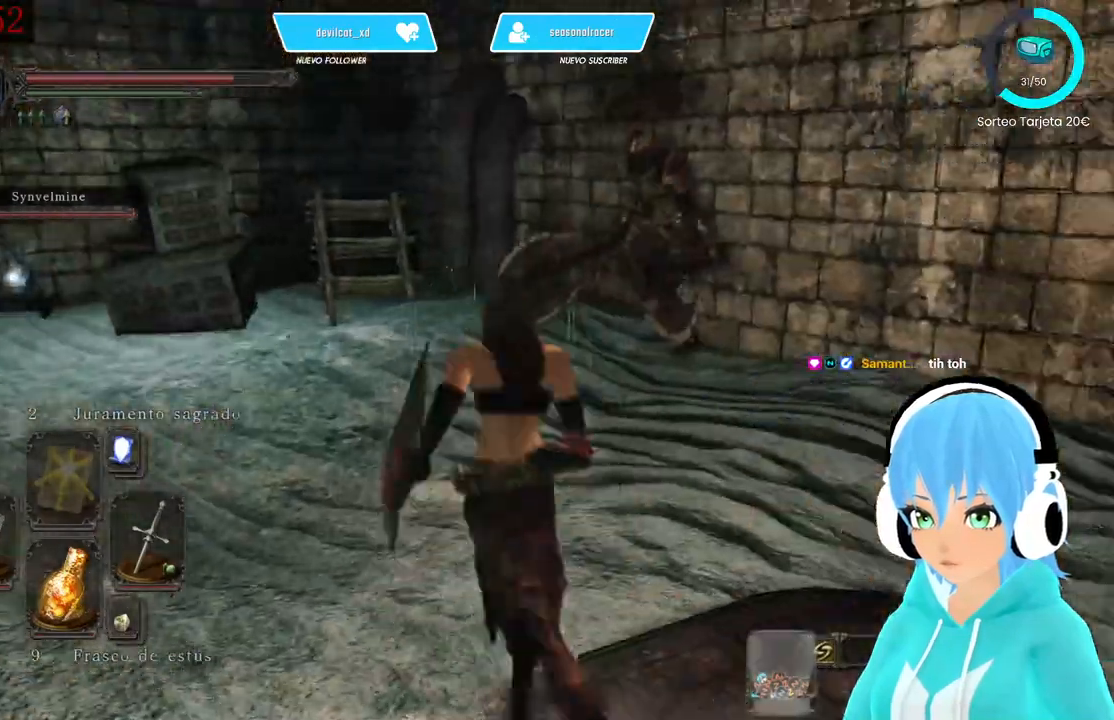
{"buttons": [], "left_stick": "down-left", "right_stick": "center", "events": [[83, "left_stick", "center"], [83, "right_stick", "center"], [417, "left_stick", "down"], [500, "left_stick", "down-left"]]}
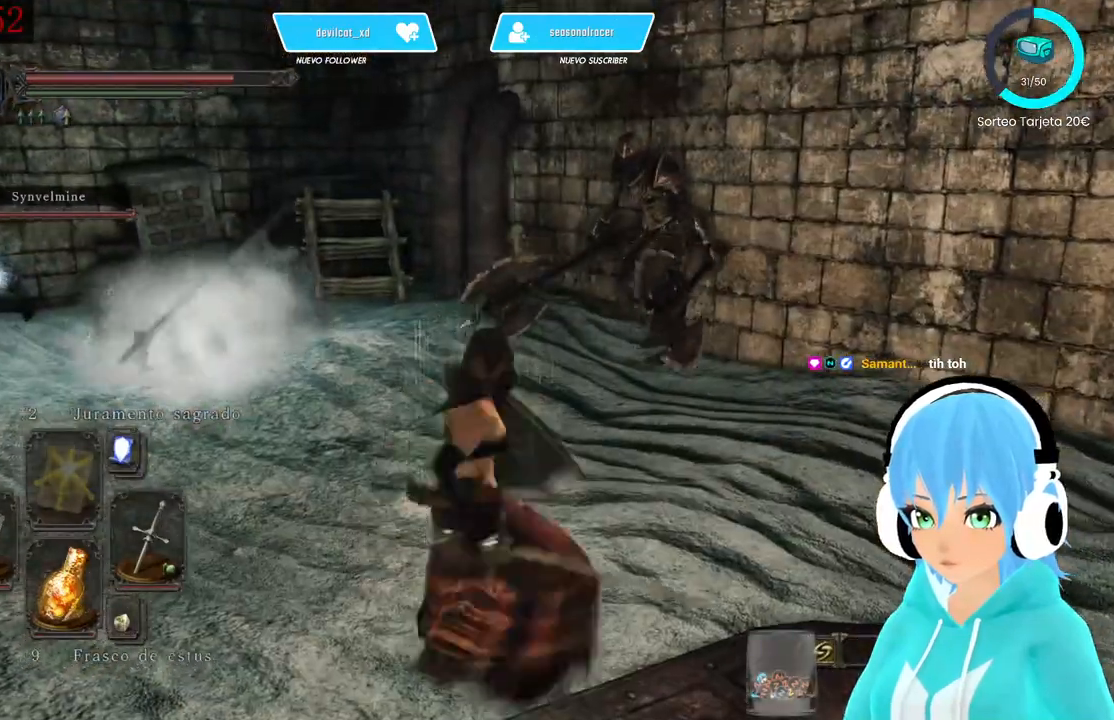
{"buttons": [], "left_stick": "left", "right_stick": "left", "events": [[167, "right_stick", "left"], [500, "left_stick", "left"]]}
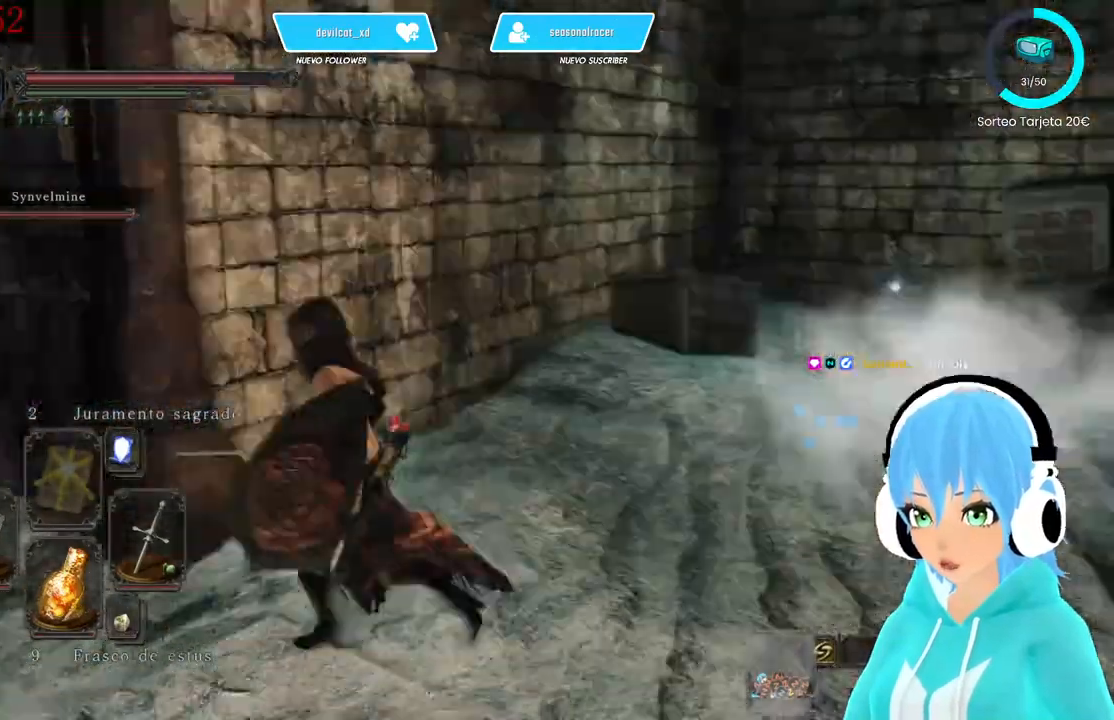
{"buttons": ["B"], "left_stick": "up-left", "right_stick": "center", "events": [[167, "left_stick", "up-left"], [167, "right_stick", "center"], [250, "B", "down"]]}
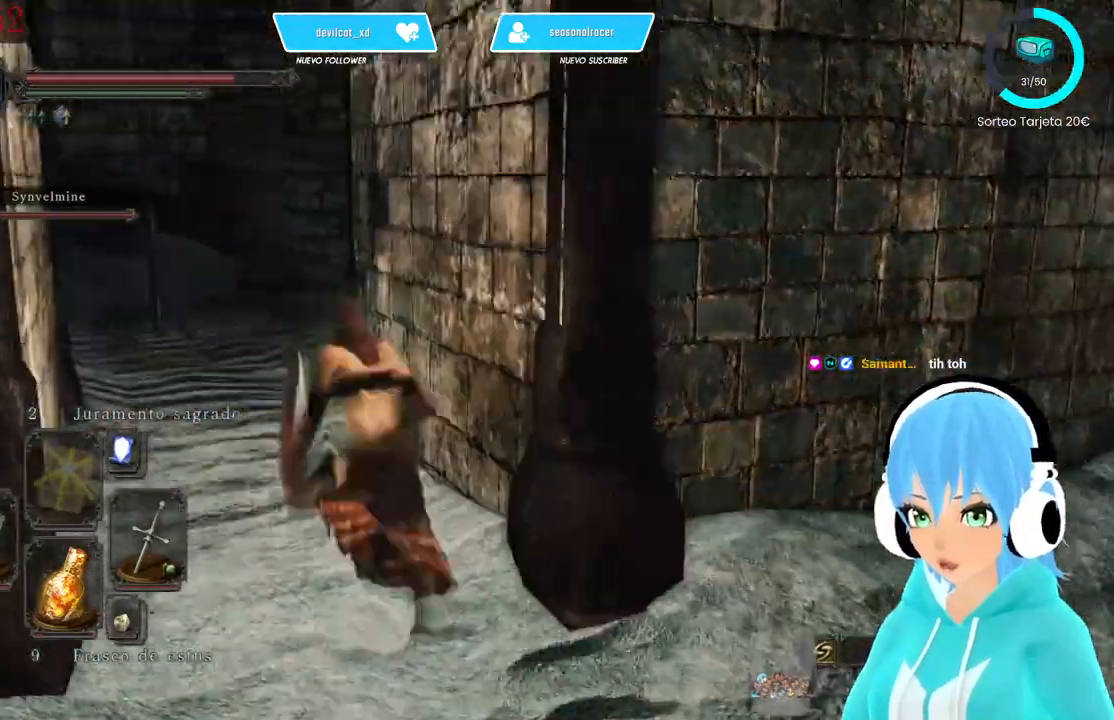
{"buttons": ["B"], "left_stick": "up-left", "right_stick": "center", "events": []}
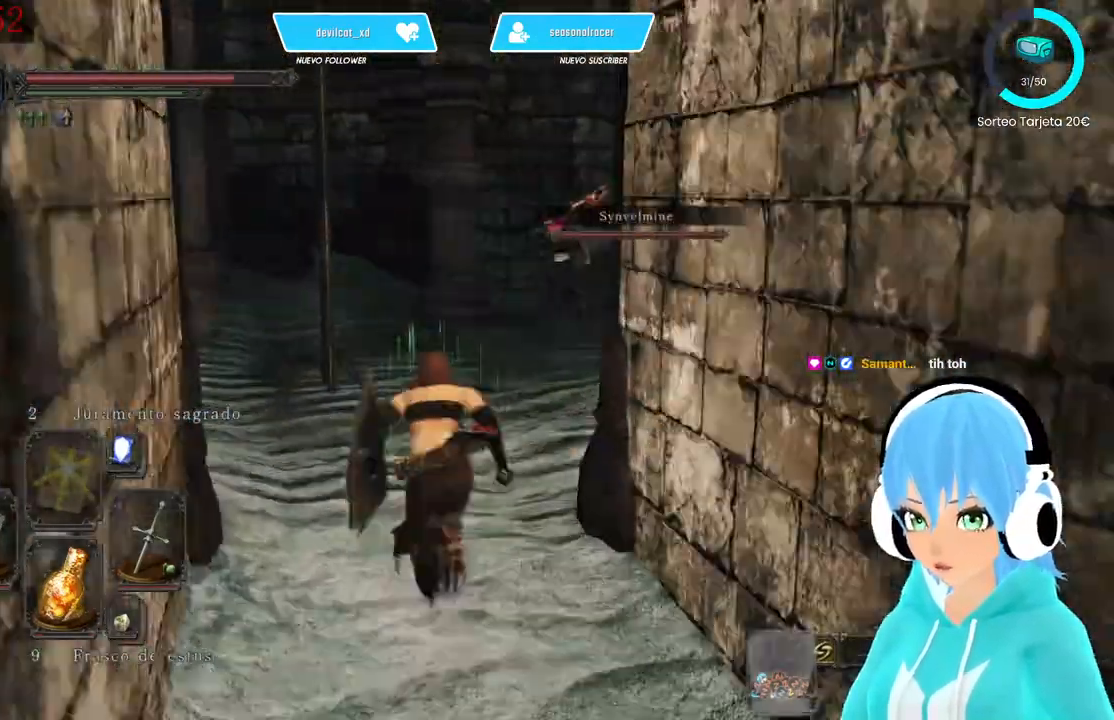
{"buttons": ["B"], "left_stick": "up-right", "right_stick": "center", "events": [[83, "left_stick", "up"], [500, "left_stick", "up-right"]]}
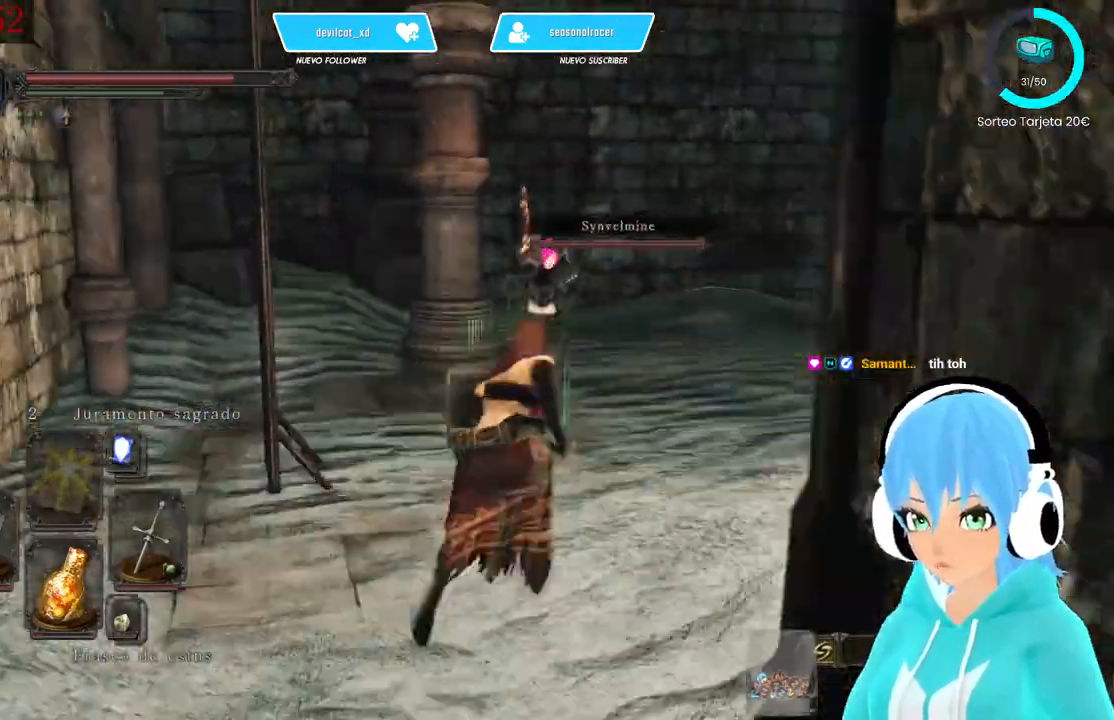
{"buttons": ["B"], "left_stick": "up-right", "right_stick": "center", "events": []}
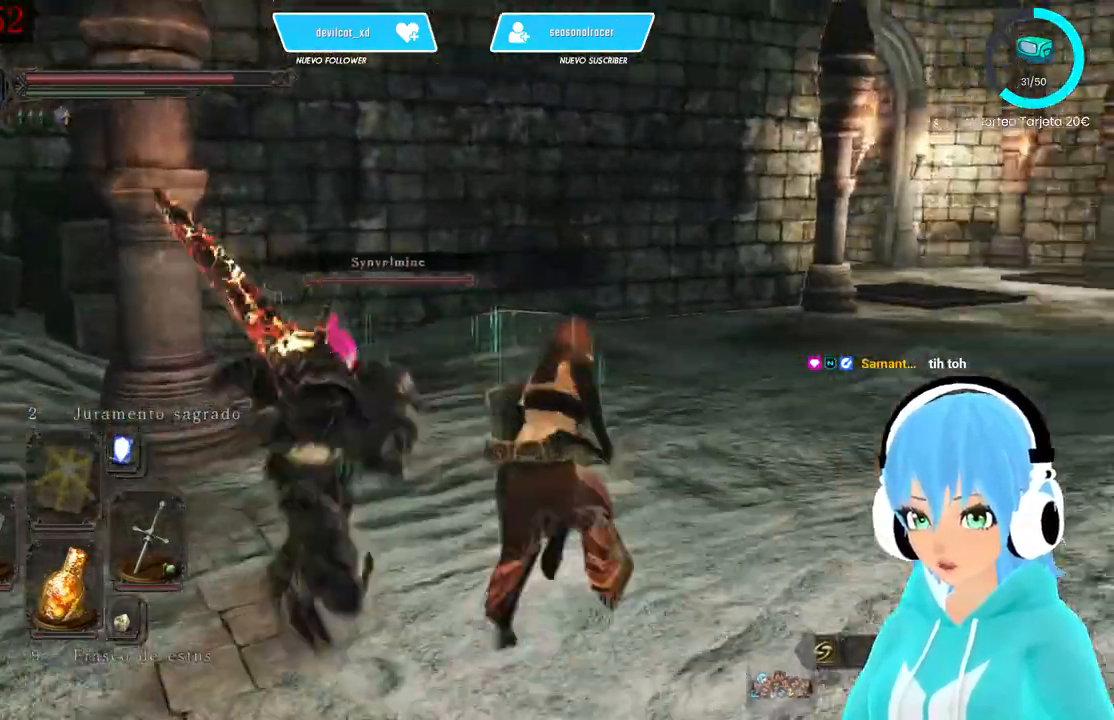
{"buttons": [], "left_stick": "up-right", "right_stick": "left", "events": [[83, "B", "up"], [167, "right_stick", "left"]]}
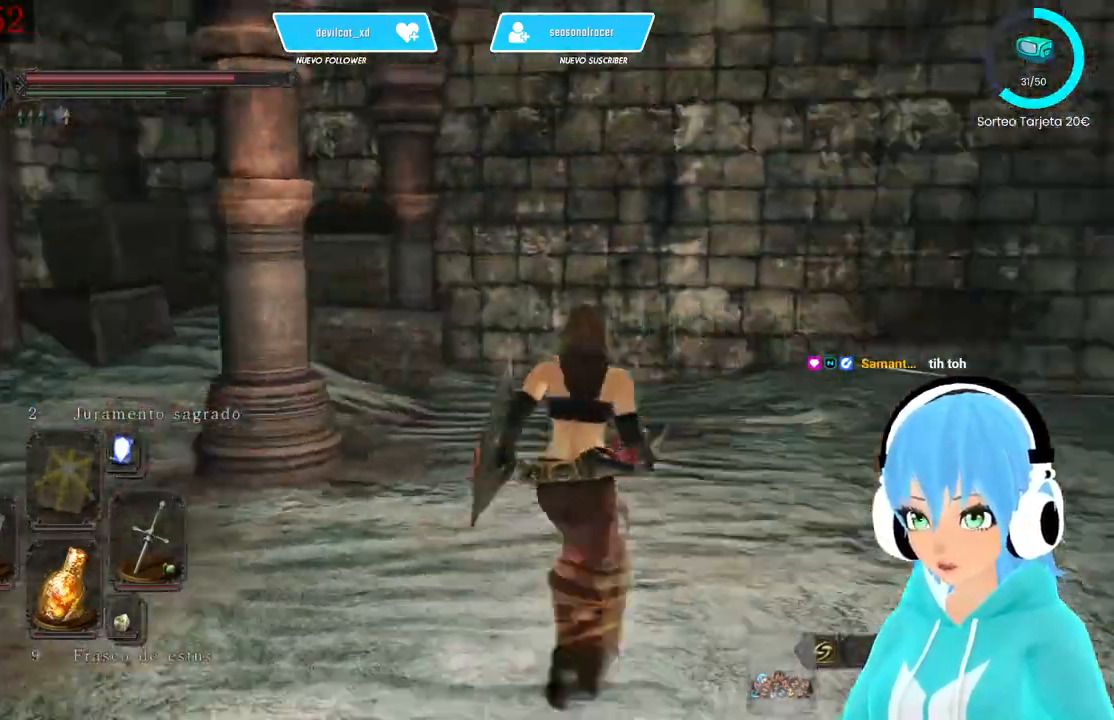
{"buttons": [], "left_stick": "up", "right_stick": "left", "events": [[83, "left_stick", "up"]]}
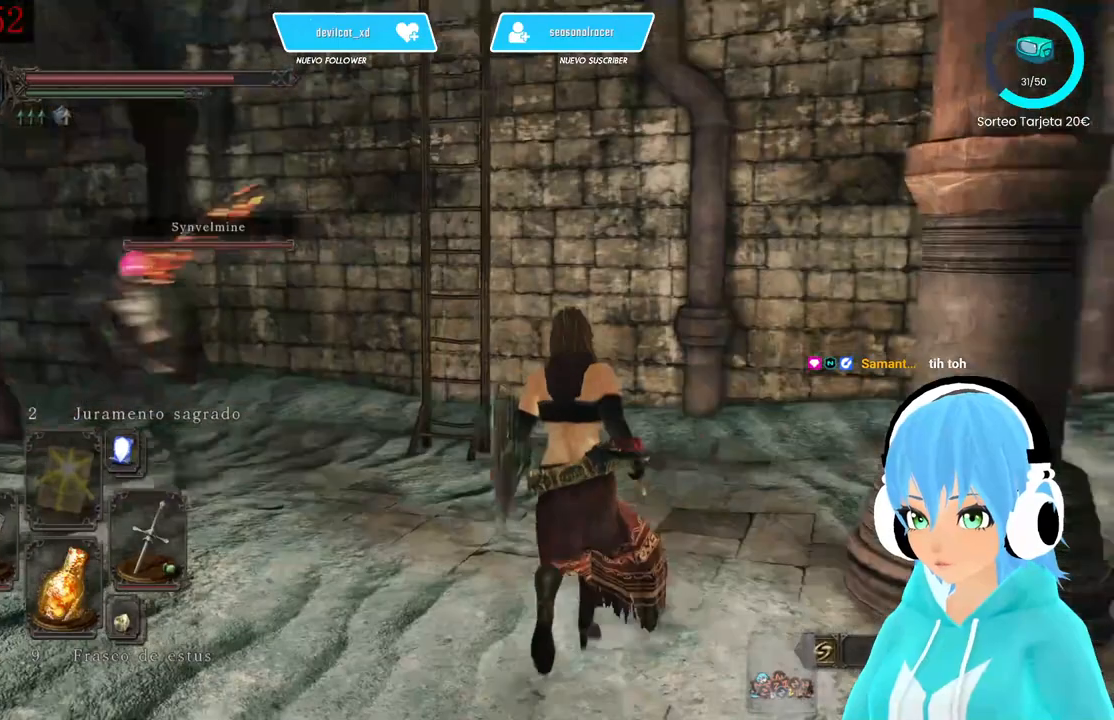
{"buttons": [], "left_stick": "up", "right_stick": "down-left", "events": [[500, "right_stick", "down-left"]]}
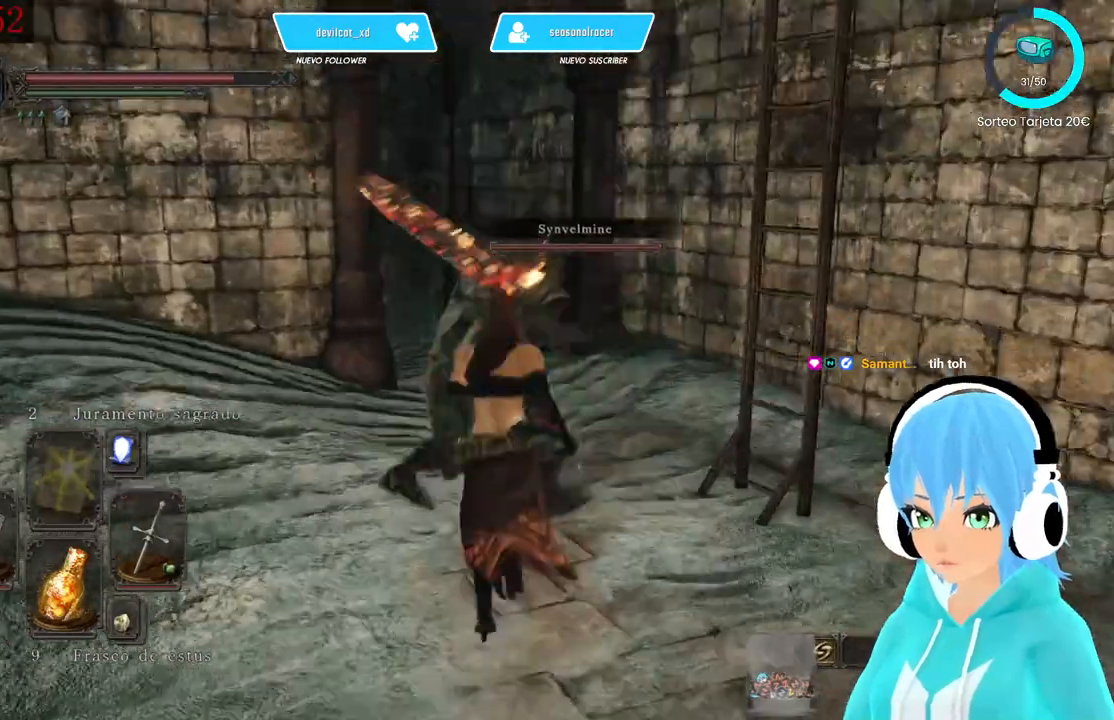
{"buttons": [], "left_stick": "center", "right_stick": "center", "events": [[417, "right_stick", "center"], [500, "left_stick", "center"]]}
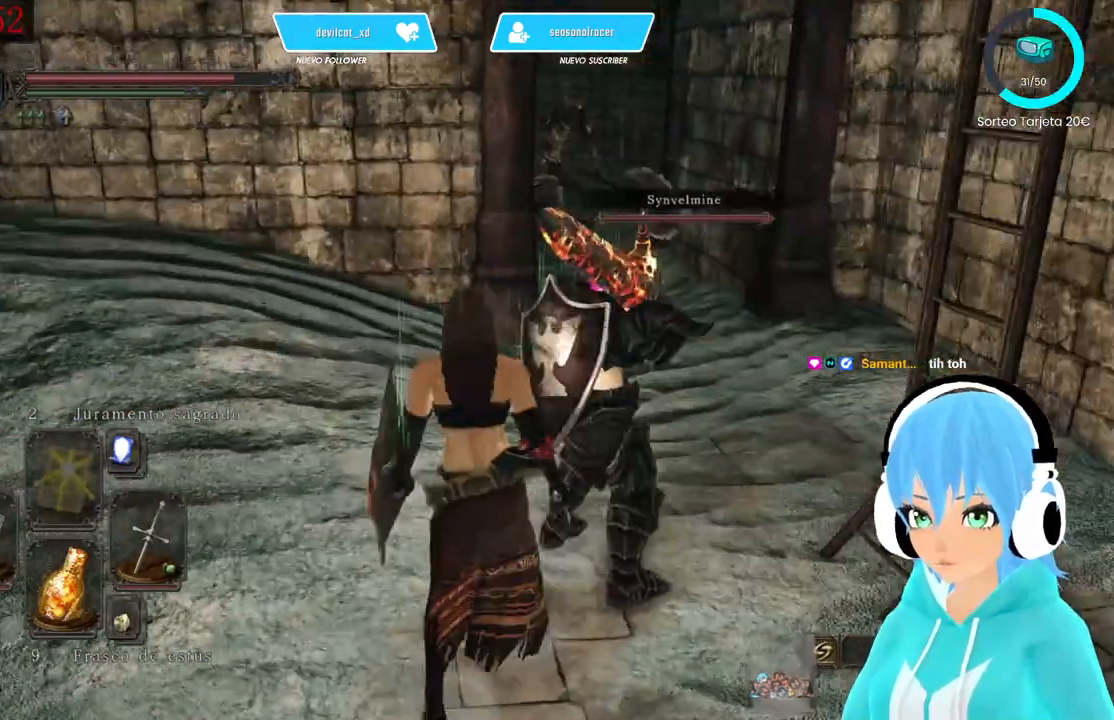
{"buttons": [], "left_stick": "center", "right_stick": "center", "events": [[250, "R3", "down"], [333, "R3", "up"]]}
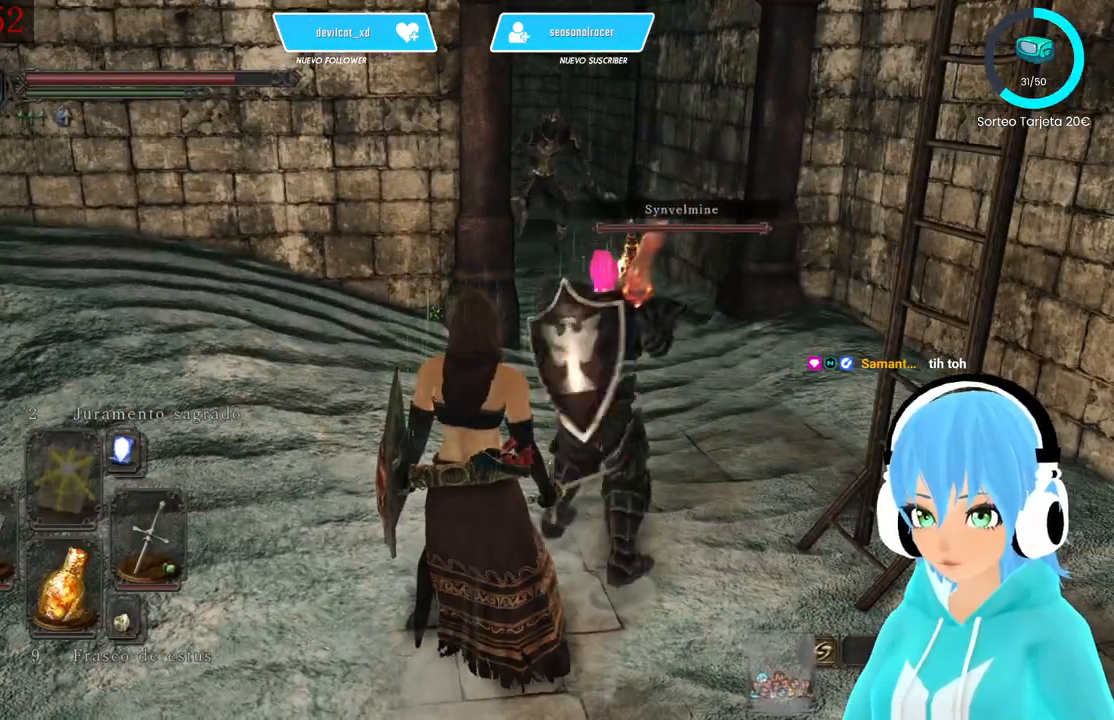
{"buttons": [], "left_stick": "up-right", "right_stick": "center", "events": [[333, "left_stick", "right"], [417, "left_stick", "up-right"]]}
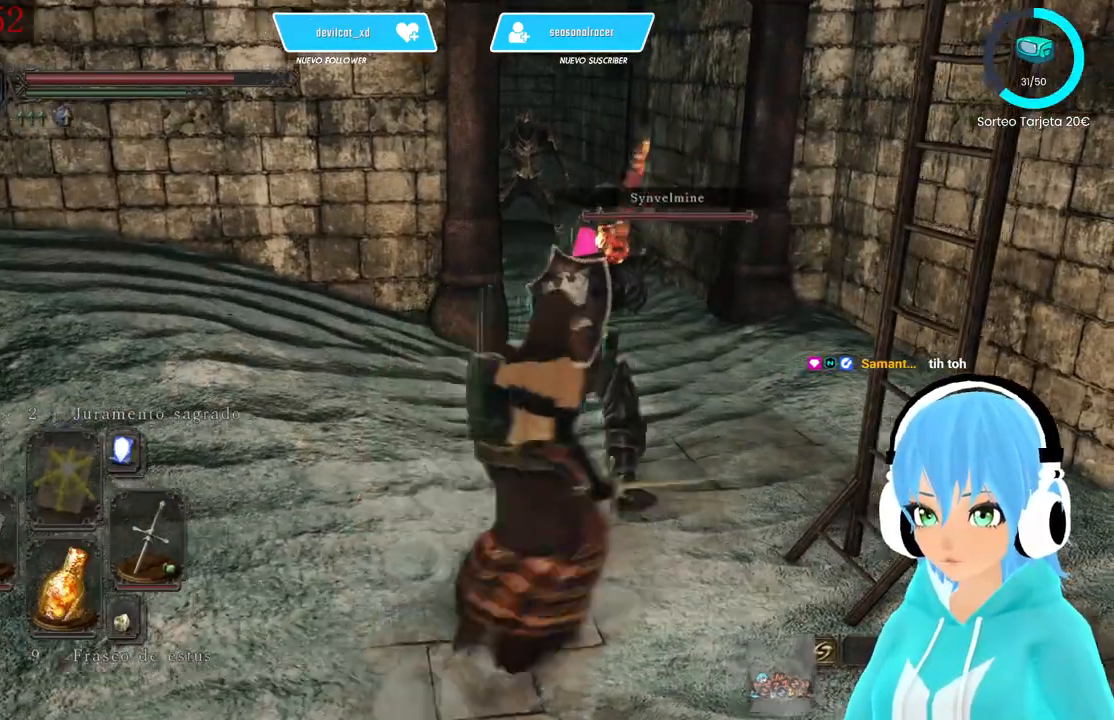
{"buttons": [], "left_stick": "center", "right_stick": "center", "events": [[333, "R3", "down"], [417, "left_stick", "center"], [500, "R3", "up"]]}
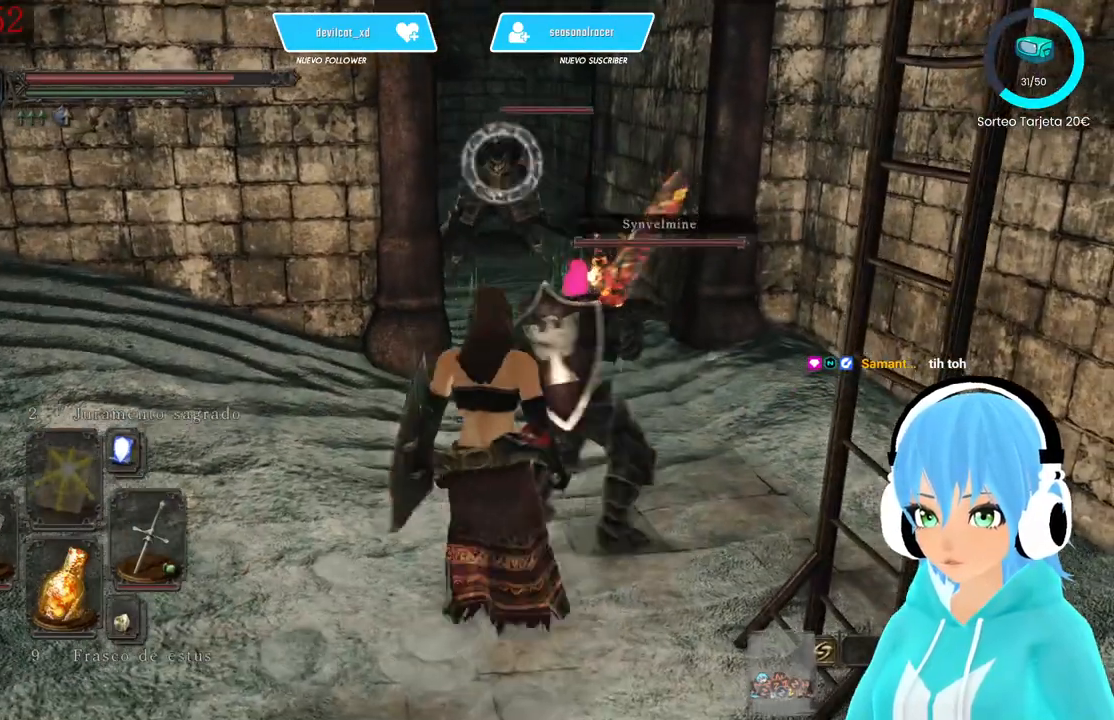
{"buttons": ["L1"], "left_stick": "center", "right_stick": "center", "events": [[250, "L1", "down"]]}
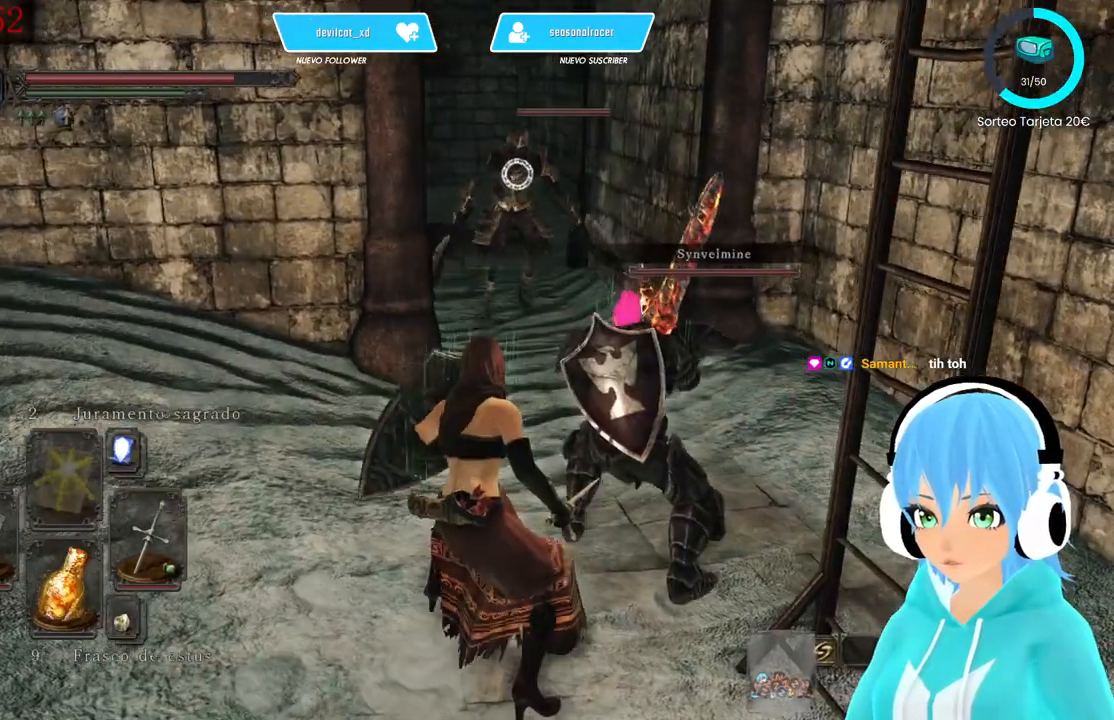
{"buttons": ["L1"], "left_stick": "center", "right_stick": "center", "events": [[167, "left_stick", "down"], [417, "left_stick", "center"]]}
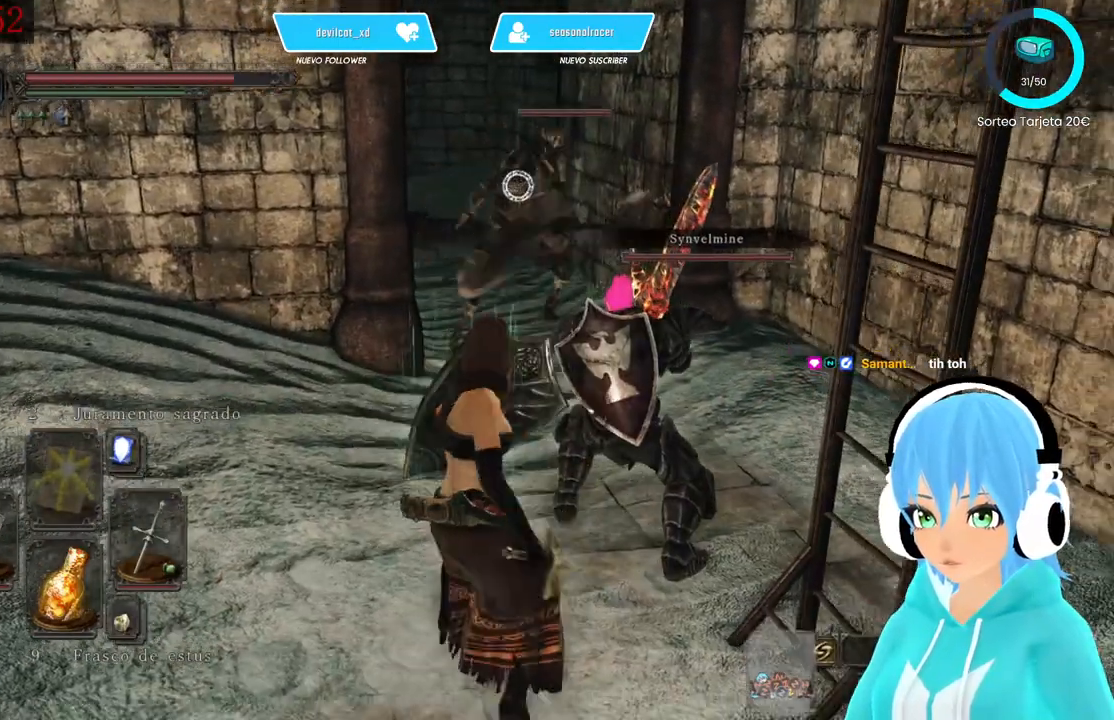
{"buttons": ["L1"], "left_stick": "down-left", "right_stick": "center", "events": [[167, "left_stick", "left"], [250, "left_stick", "down-left"]]}
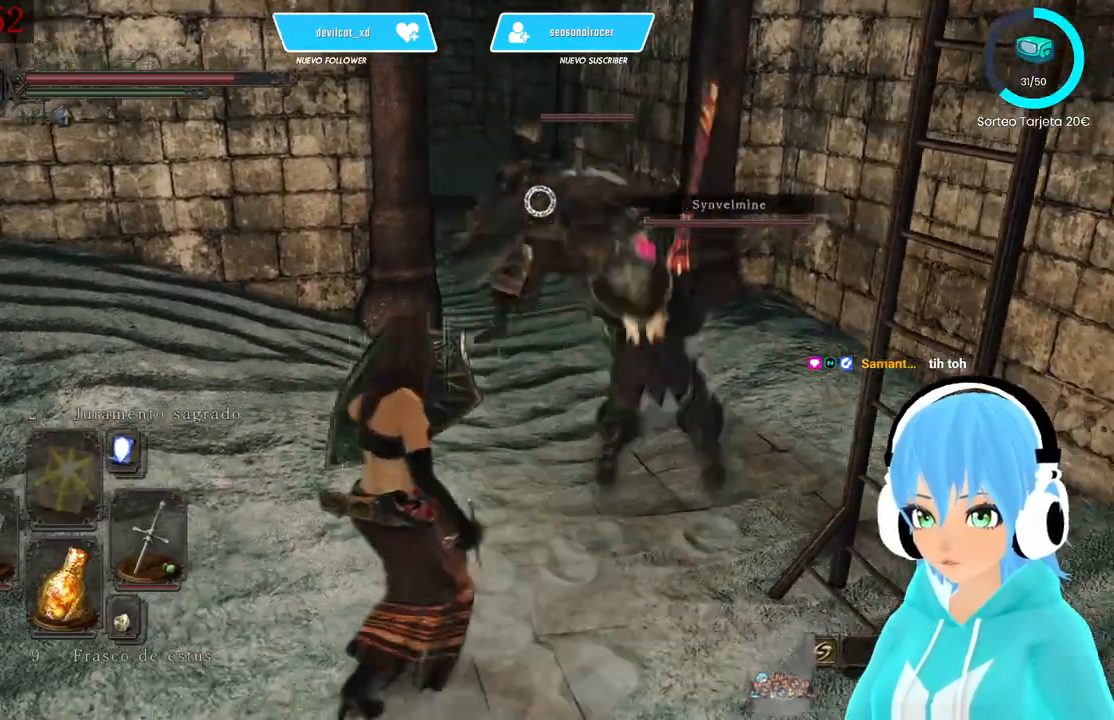
{"buttons": ["L1"], "left_stick": "up-left", "right_stick": "center", "events": [[250, "left_stick", "left"], [500, "left_stick", "up-left"]]}
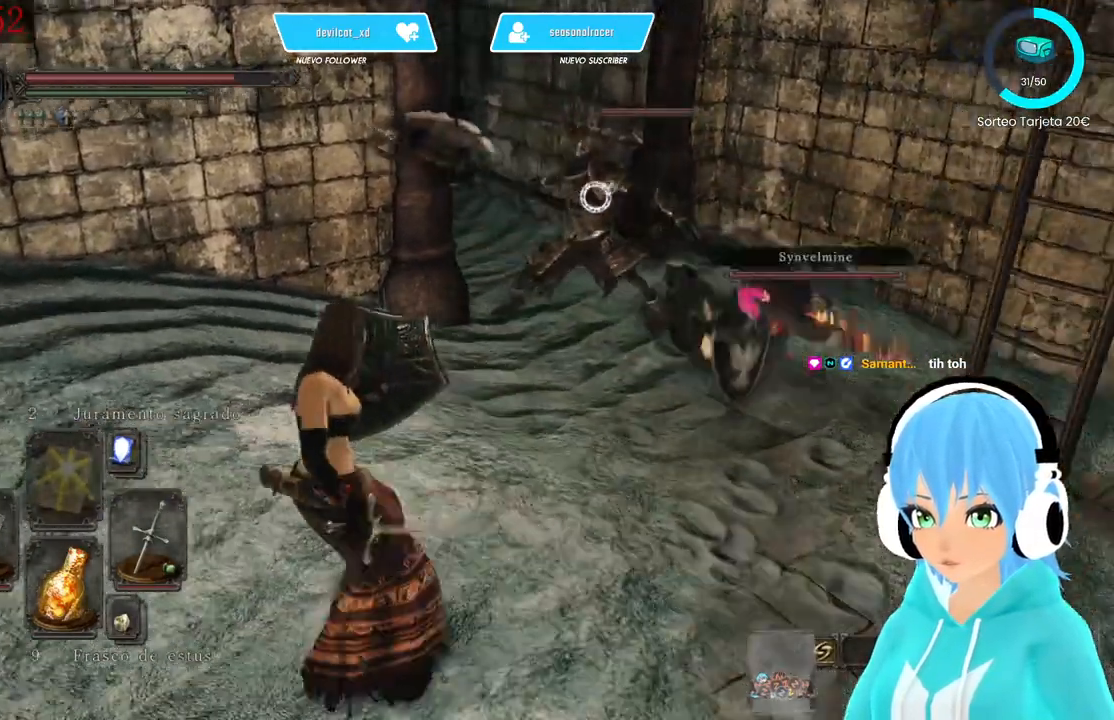
{"buttons": [], "left_stick": "up-right", "right_stick": "center", "events": [[333, "left_stick", "up-right"], [500, "L1", "up"]]}
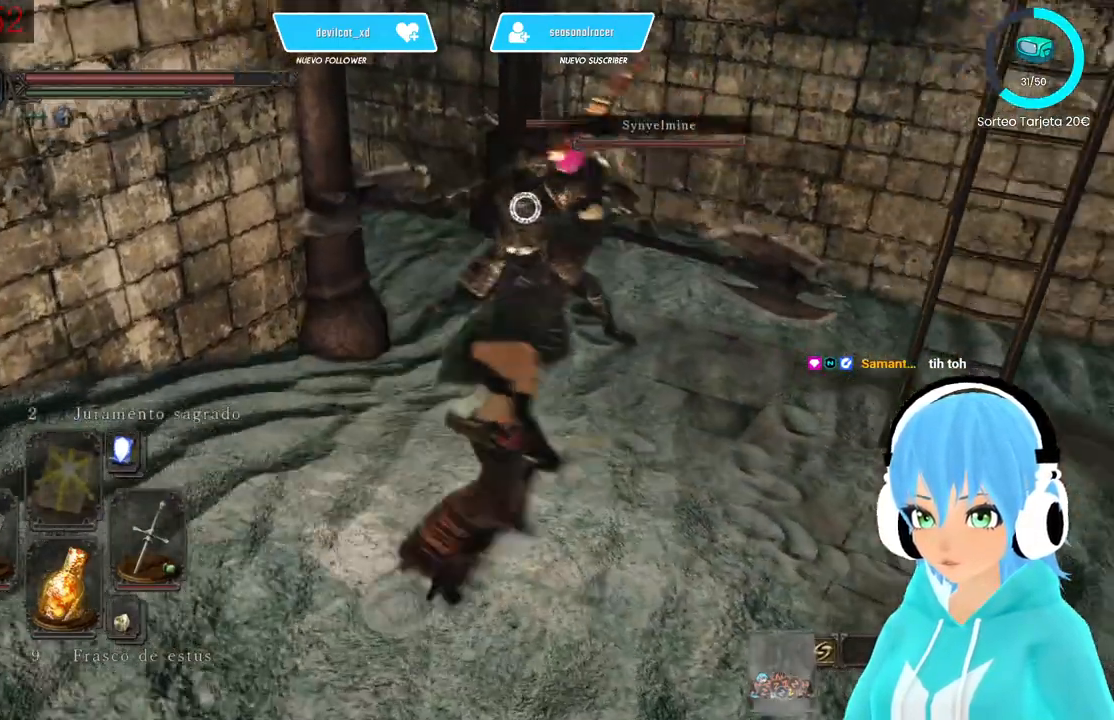
{"buttons": [], "left_stick": "right", "right_stick": "center", "events": [[83, "left_stick", "right"]]}